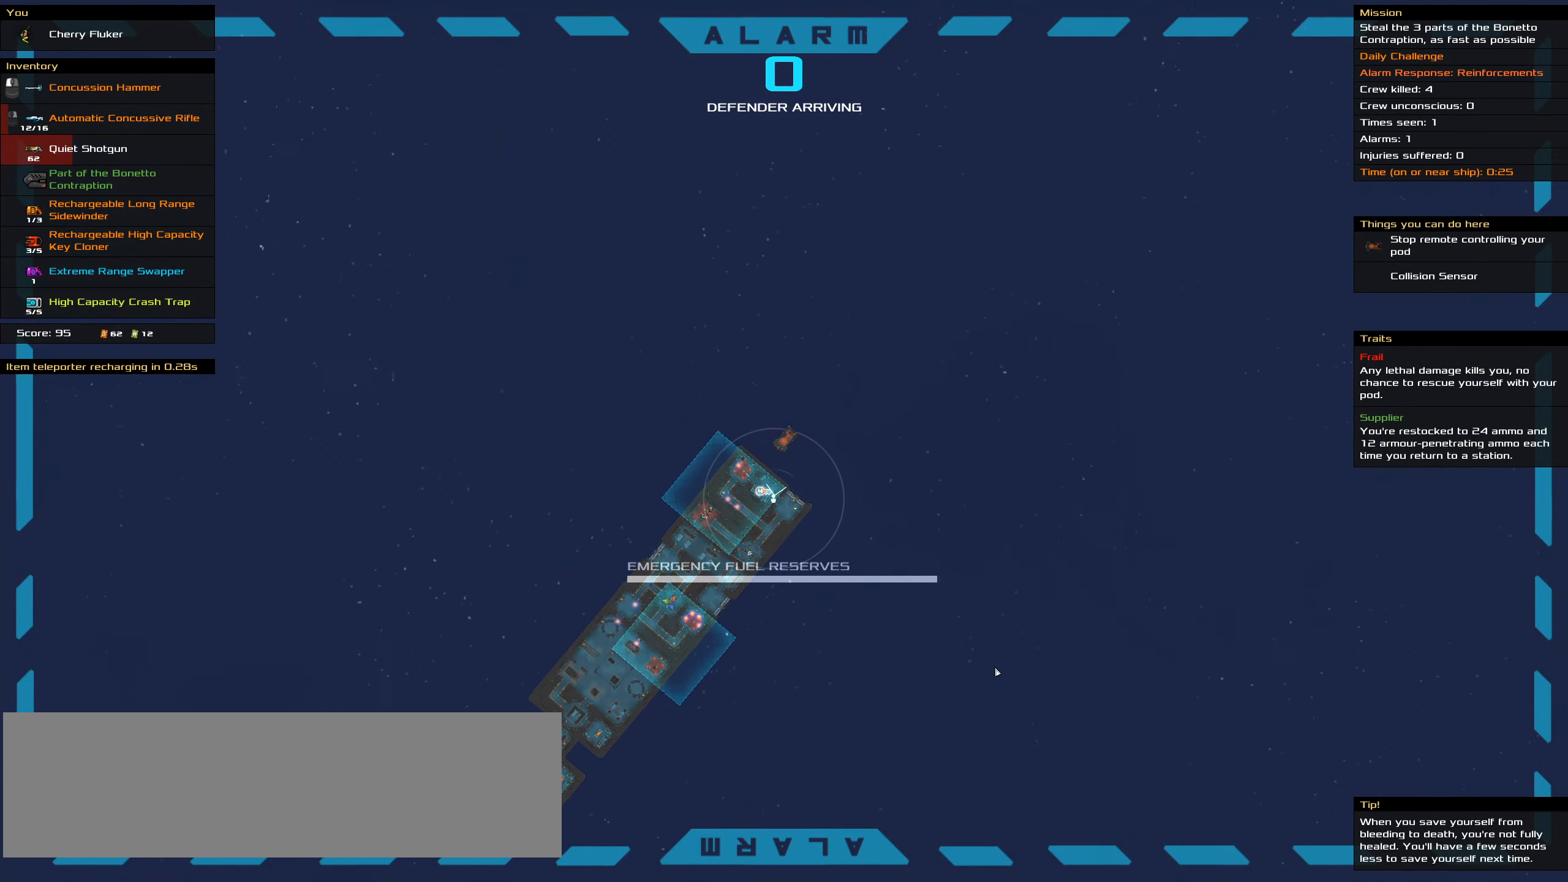
Gameplay with keyboard and mouse; each line is a JSON object with the keys and mouse buttons held at the frame after it. "events" lists presses ("down") and releases ("up") of ".", "/", "0", "1", "2", "3", "4", "5", "6", "7", "8", "9", "a", "alt_l", "alt_r", "b", "backslash", "backspace", "c", "caps_lock", "comma", "ctrl_l", "ctrl_r", "d", "down", "e", "equals", "f", "g", "h", "i", "j", "k", "l", "lbracket", "left", "m", "minus", "n", "o", "p", "q", "quote", "r", "rbracket", "return", "right", "s", "semicolon", "shift_l", "shift_r", "space", "super", "t", "tab", "tilde", "u", "up", "v", "w", "x", "y", "z", "mouse_left", "mouse_wheel" and "mouse_right" between this image and that frame as [ms after this image, input, new state], when the widget could be followed in between. "mouse_left", "mouse_wheel", "mouse_right" = the "left", "wheel", "right" buttons of the "mouse" list. No other keys are recorded. "wheel" means that the mouse wheel is clicked or scrolled. Not read: mouse_move.
{"keys": ["ctrl_l"], "mouse": ["left"], "events": [[50, "mouse_left", "down"], [233, "space", "down"], [333, "space", "up"]]}
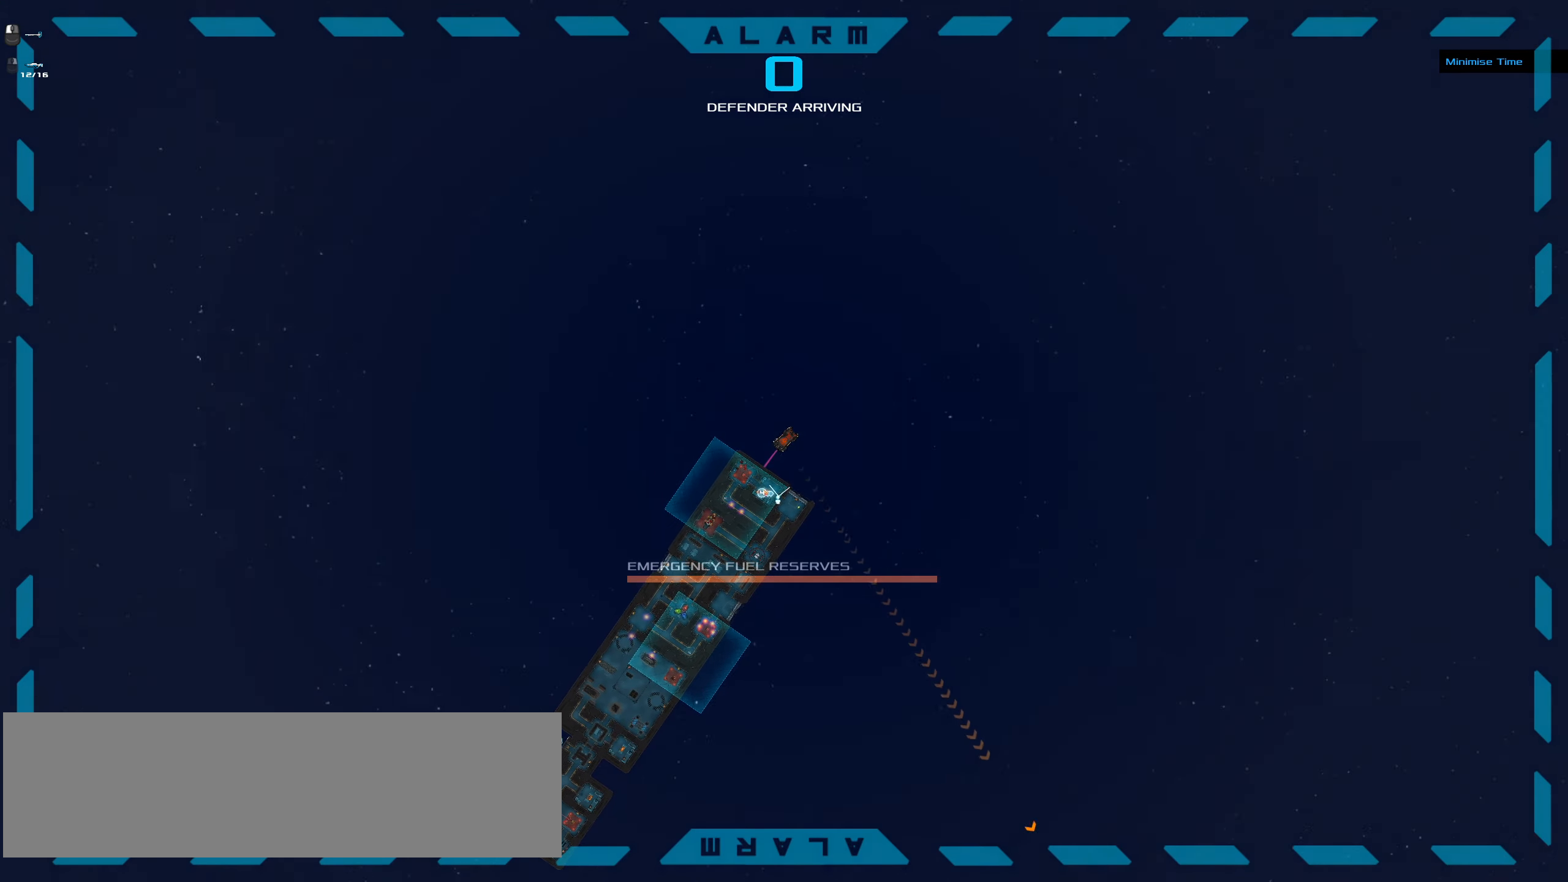
{"keys": ["ctrl_l", "space"], "mouse": [], "events": [[400, "mouse_left", "up"], [400, "space", "down"]]}
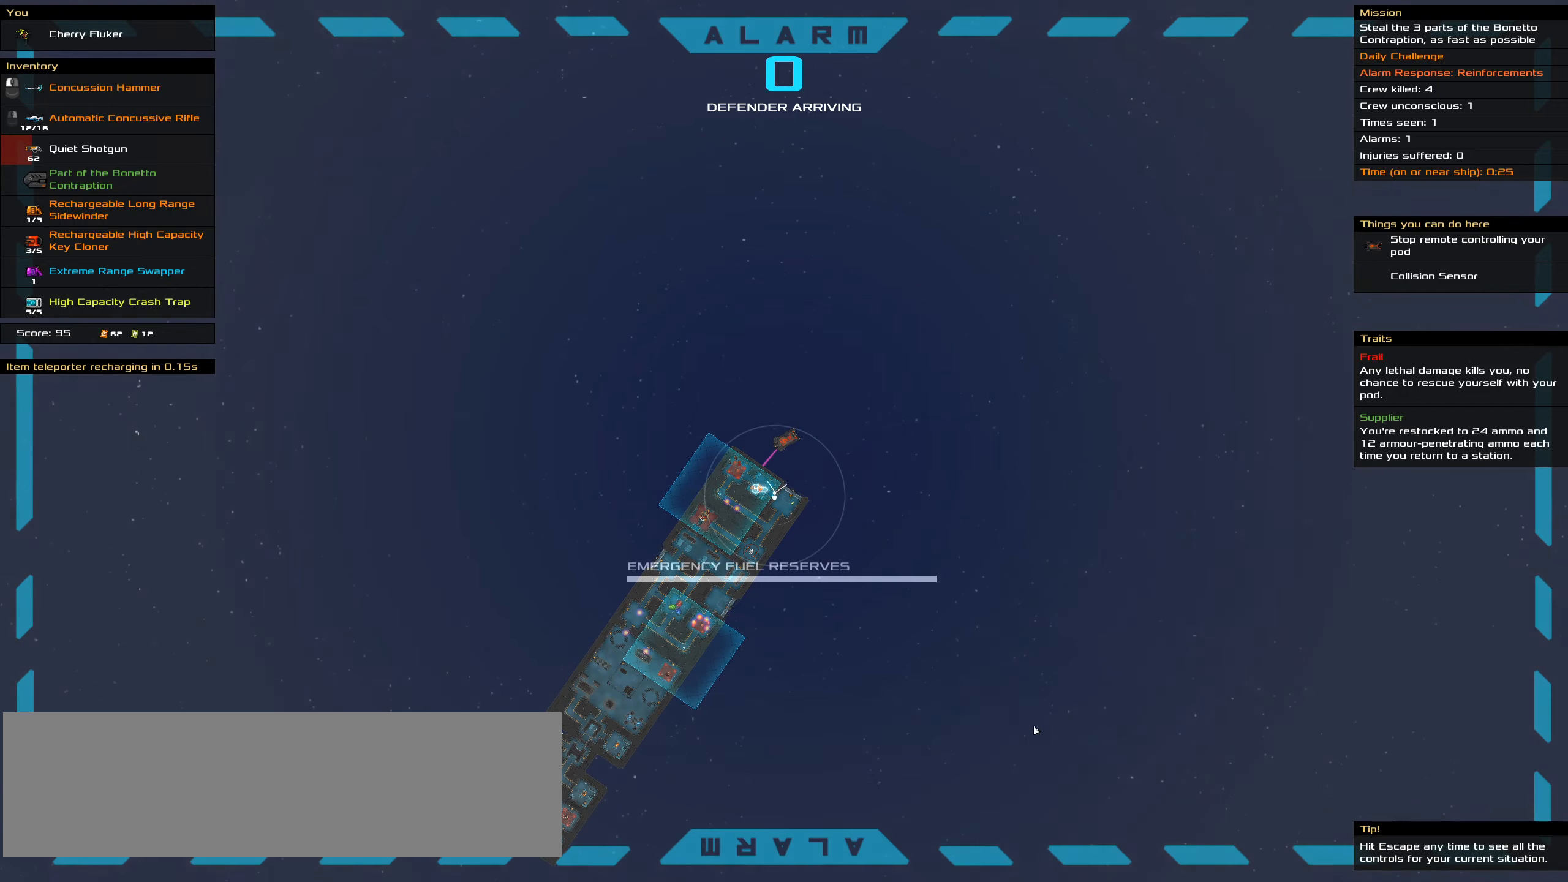
{"keys": ["ctrl_l"], "mouse": [], "events": [[33, "space", "up"]]}
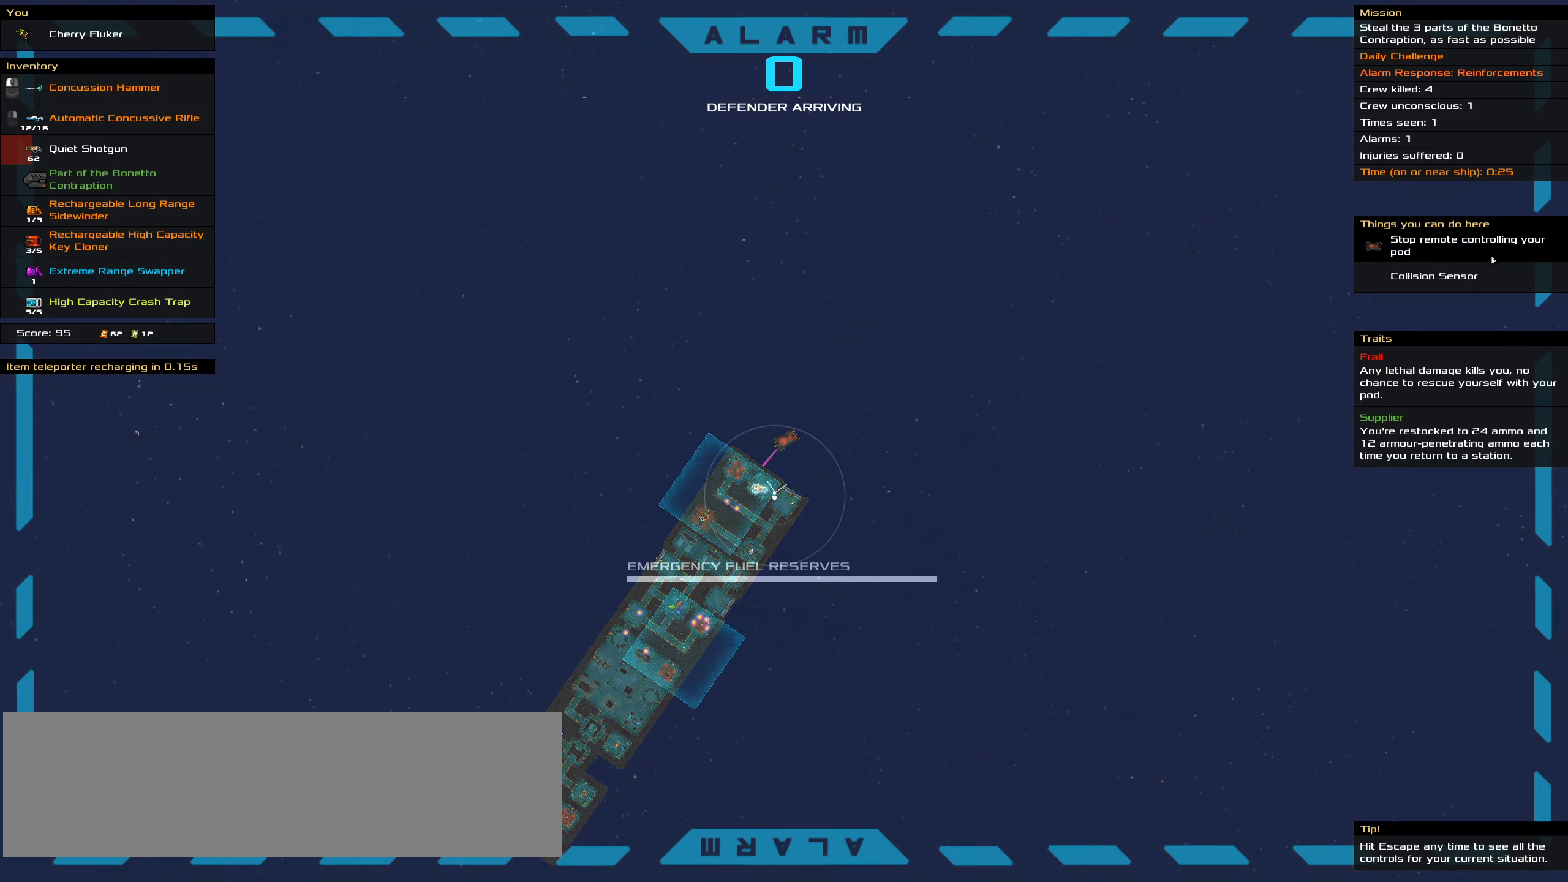
{"keys": [], "mouse": [], "events": [[100, "mouse_left", "down"], [150, "mouse_left", "up"], [200, "space", "down"], [283, "ctrl_l", "up"], [333, "space", "up"]]}
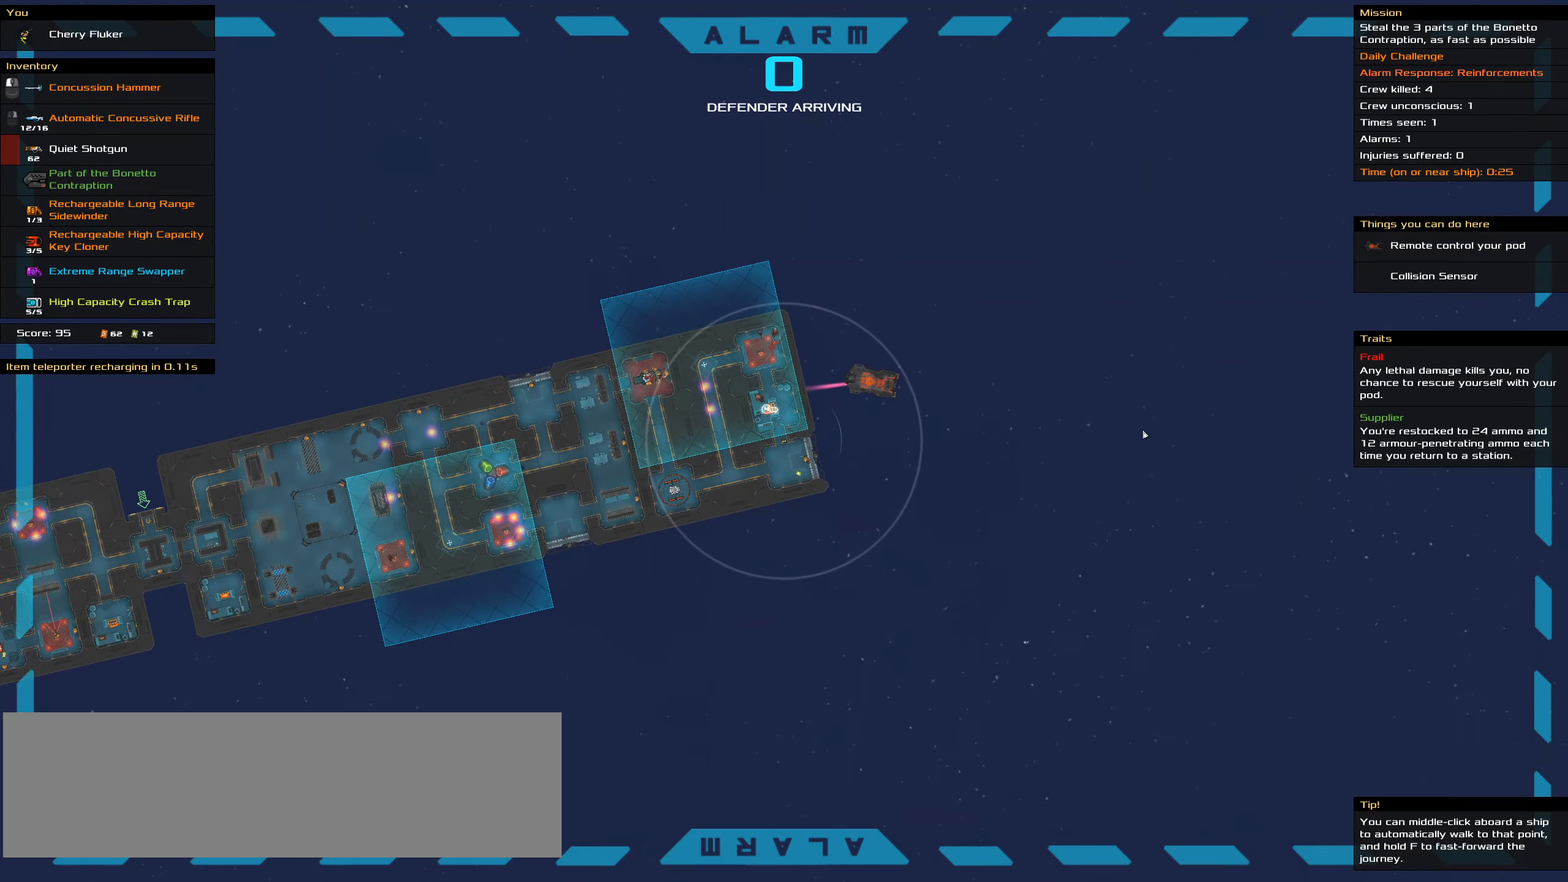
{"keys": [], "mouse": [], "events": []}
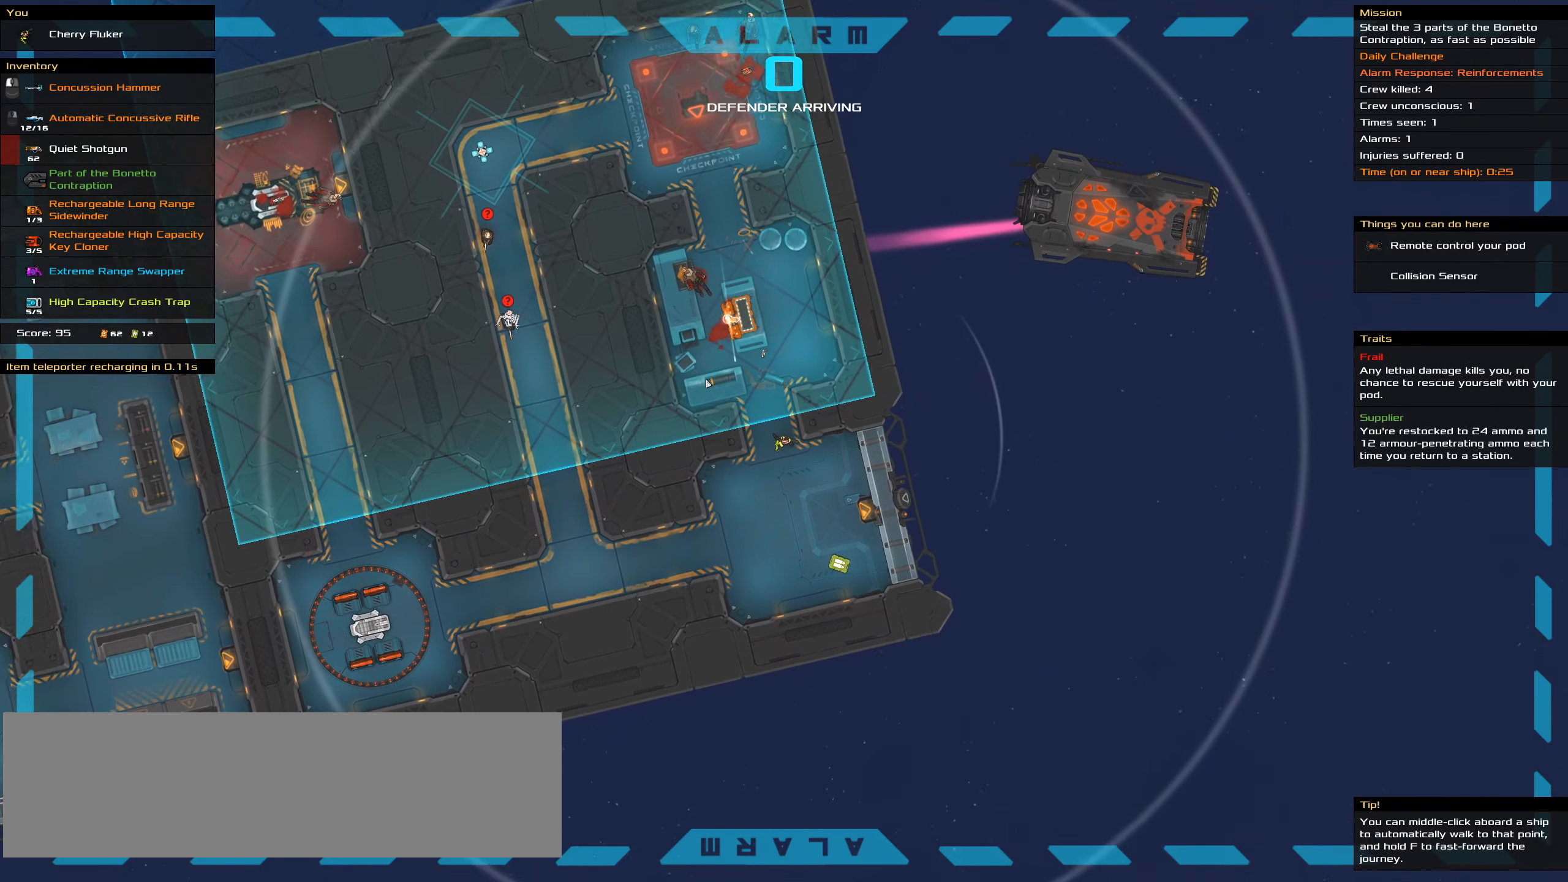
{"keys": [], "mouse": [], "events": []}
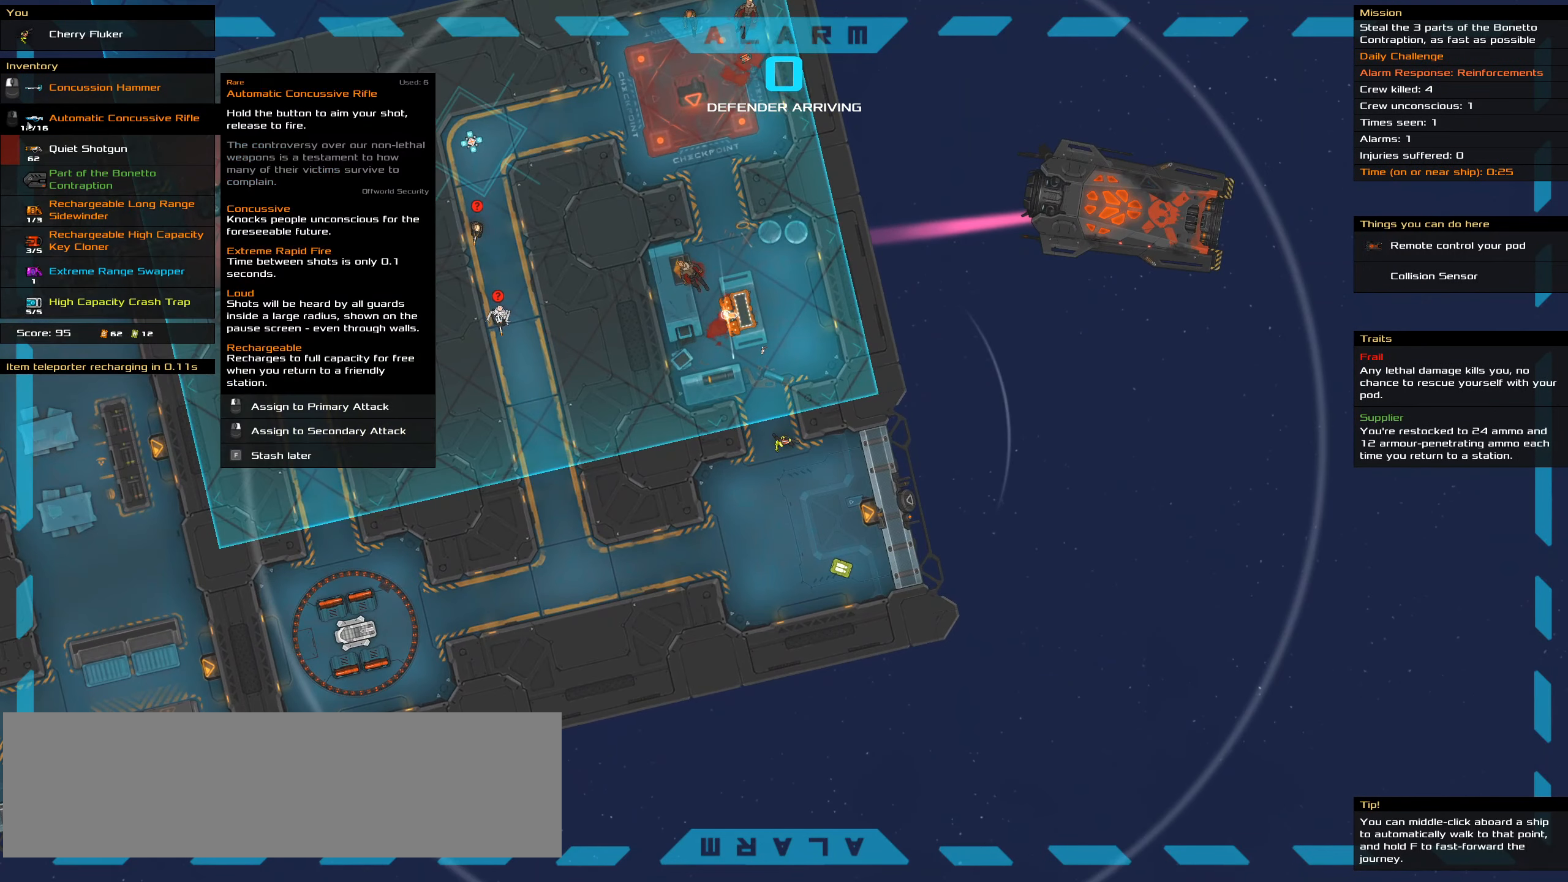
{"keys": [], "mouse": [], "events": [[200, "mouse_right", "down"], [283, "mouse_right", "up"]]}